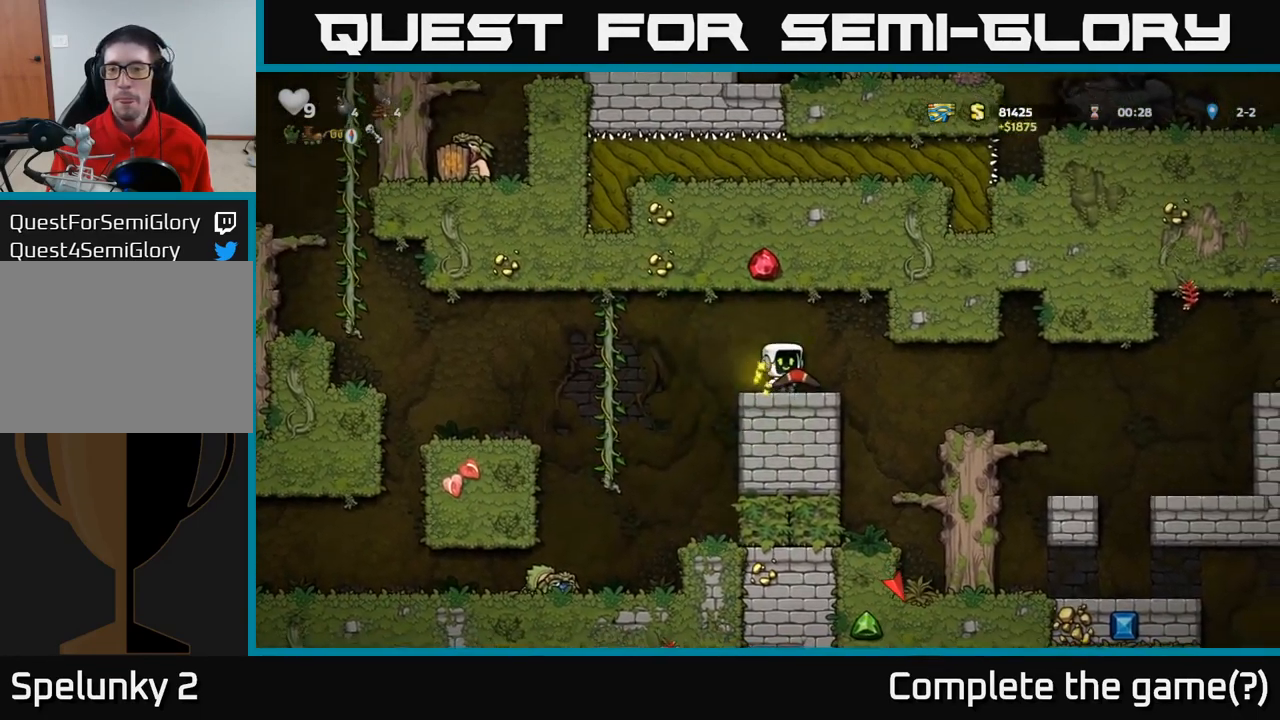
Gameplay with a controller (Xbox layout); each line is a JSON object with the inputs held at the frame after it (dt_ms = milliseconds from this image to that frame). "events" lists button and stick changes between this image and that frame as [ms after this image, input, new state], when the widget could be followed in between. Not read: right_stick.
{"dt_ms": 500, "buttons": [], "left_stick": "center", "events": [[367, "left_stick", "center"]]}
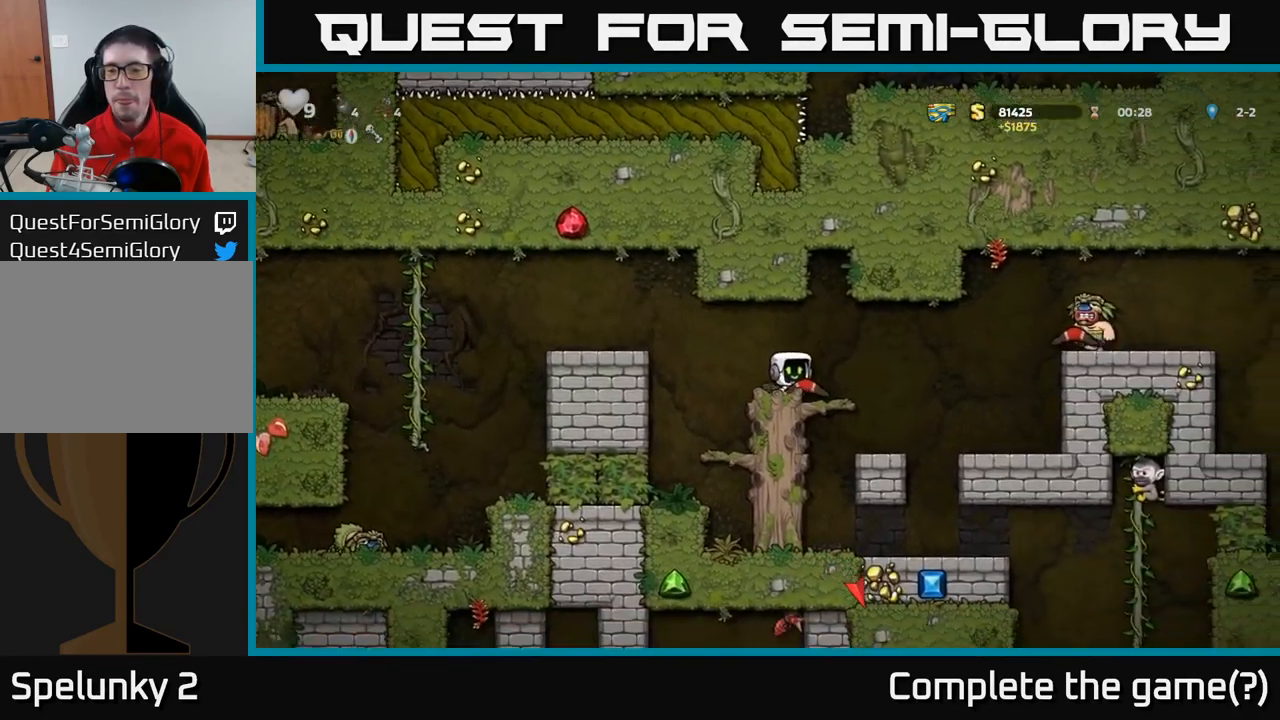
{"dt_ms": 500, "buttons": [], "left_stick": "left", "events": [[150, "A", "down"], [250, "X", "down"], [267, "A", "up"], [334, "X", "up"], [334, "left_stick", "left"]]}
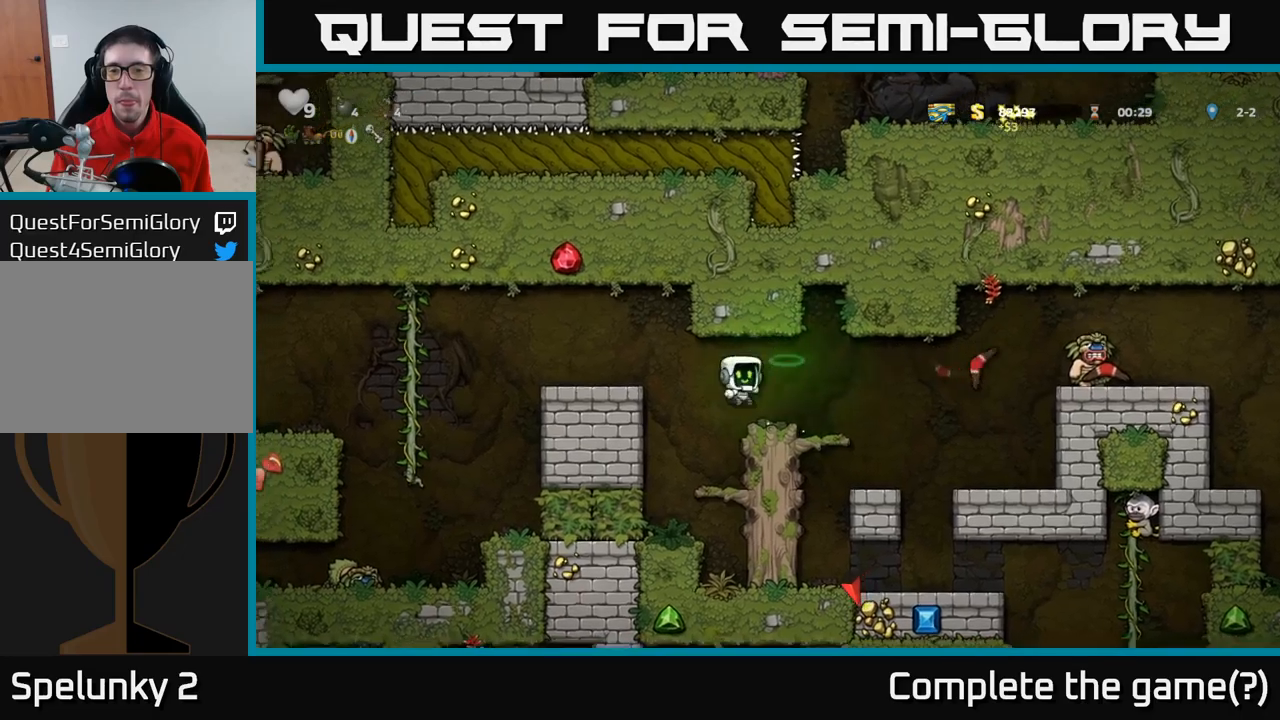
{"dt_ms": 500, "buttons": [], "left_stick": "center", "events": [[150, "left_stick", "center"]]}
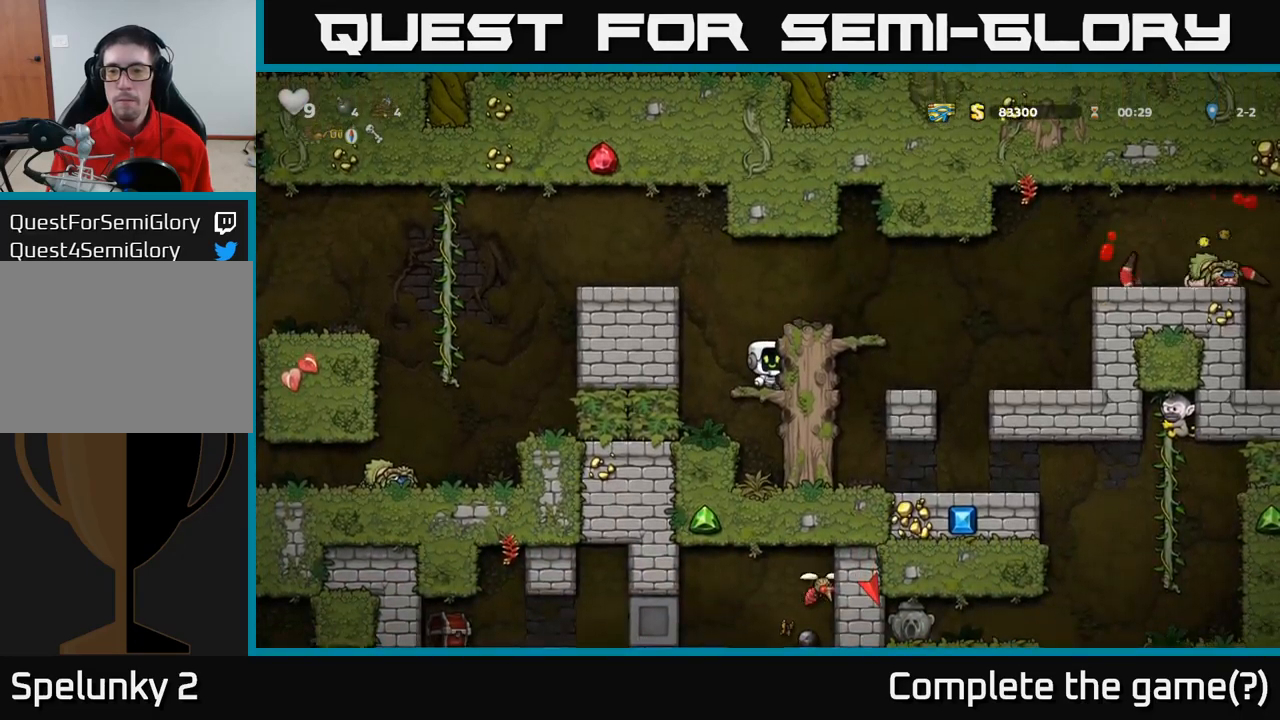
{"dt_ms": 500, "buttons": [], "left_stick": "center", "events": [[83, "A", "down"], [216, "A", "up"], [216, "left_stick", "right"], [300, "left_stick", "center"]]}
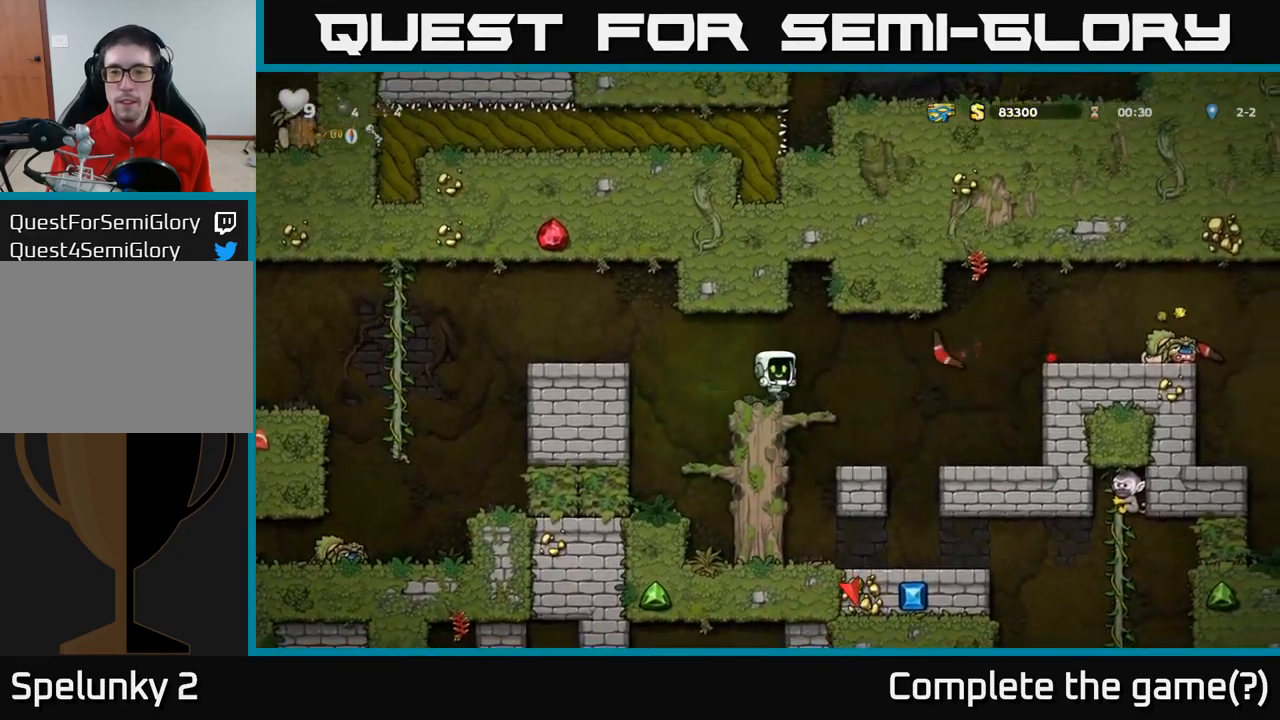
{"dt_ms": 500, "buttons": [], "left_stick": "right", "events": [[33, "left_stick", "left"], [83, "left_stick", "right"], [200, "A", "down"], [350, "A", "up"]]}
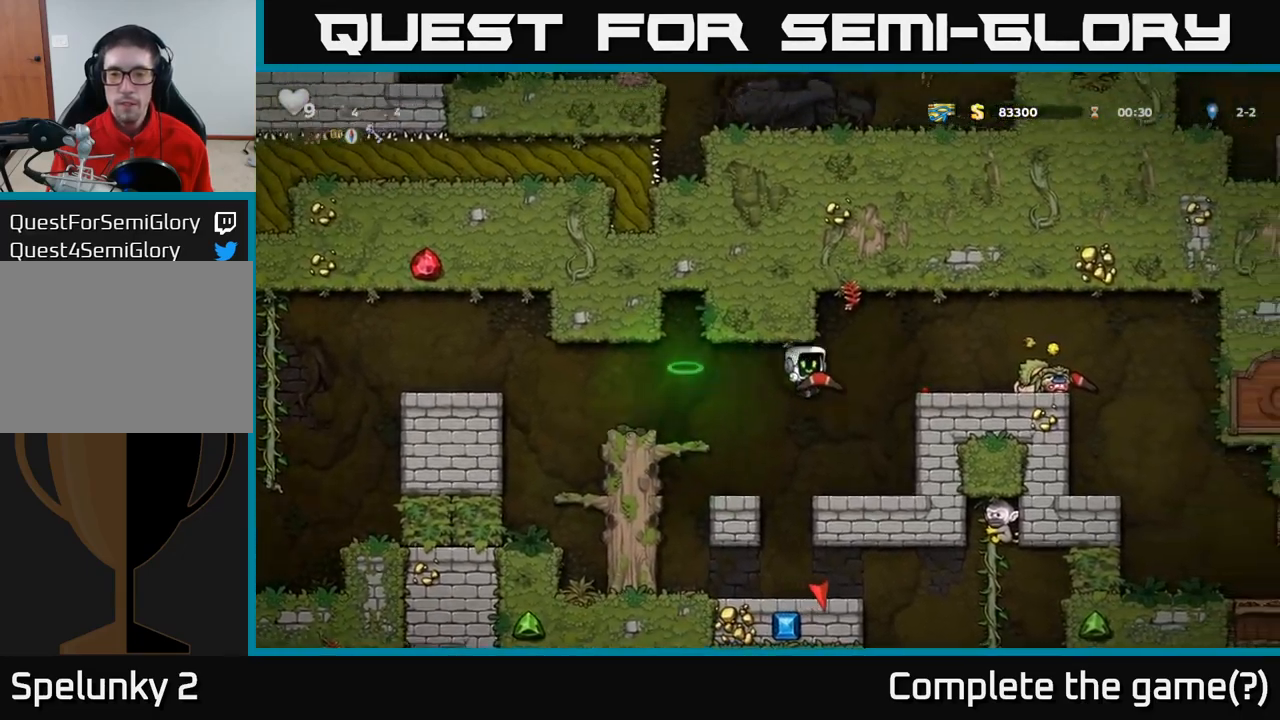
{"dt_ms": 500, "buttons": [], "left_stick": "right", "events": [[200, "left_stick", "center"], [283, "A", "down"], [416, "A", "up"], [483, "left_stick", "right"]]}
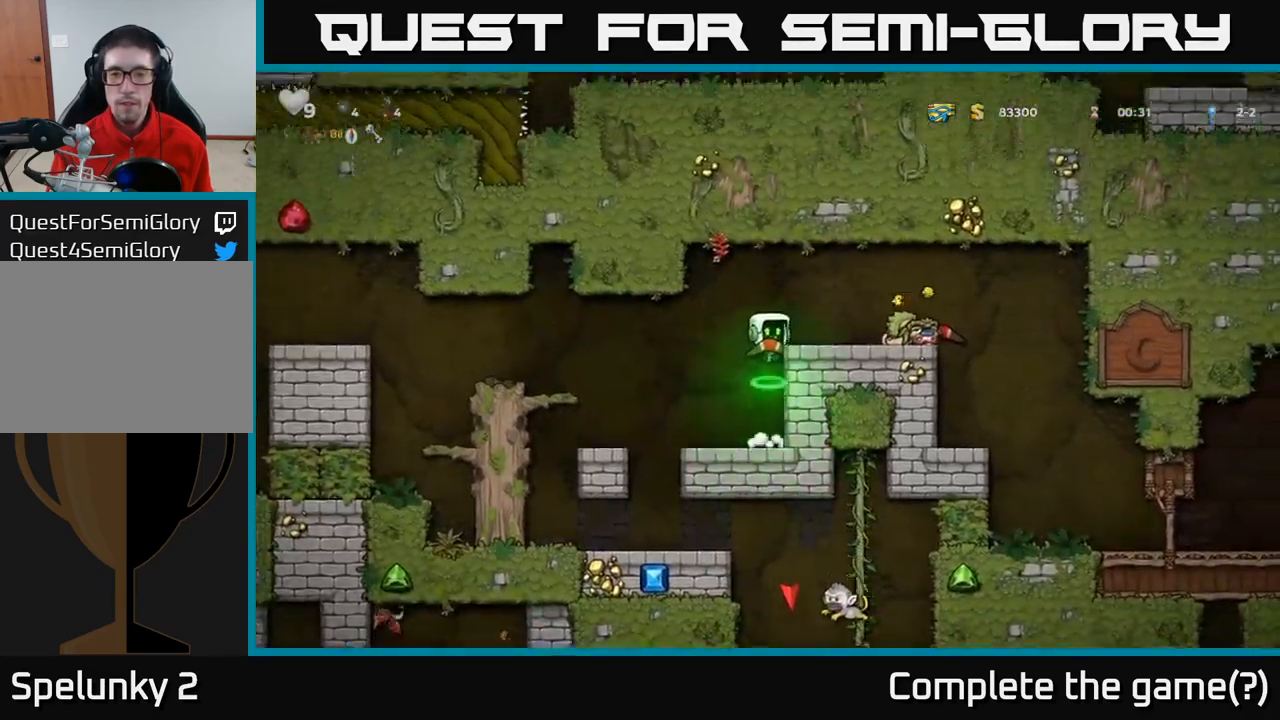
{"dt_ms": 500, "buttons": [], "left_stick": "center", "events": [[200, "A", "down"], [283, "A", "up"], [300, "X", "down"], [366, "left_stick", "center"], [383, "X", "up"]]}
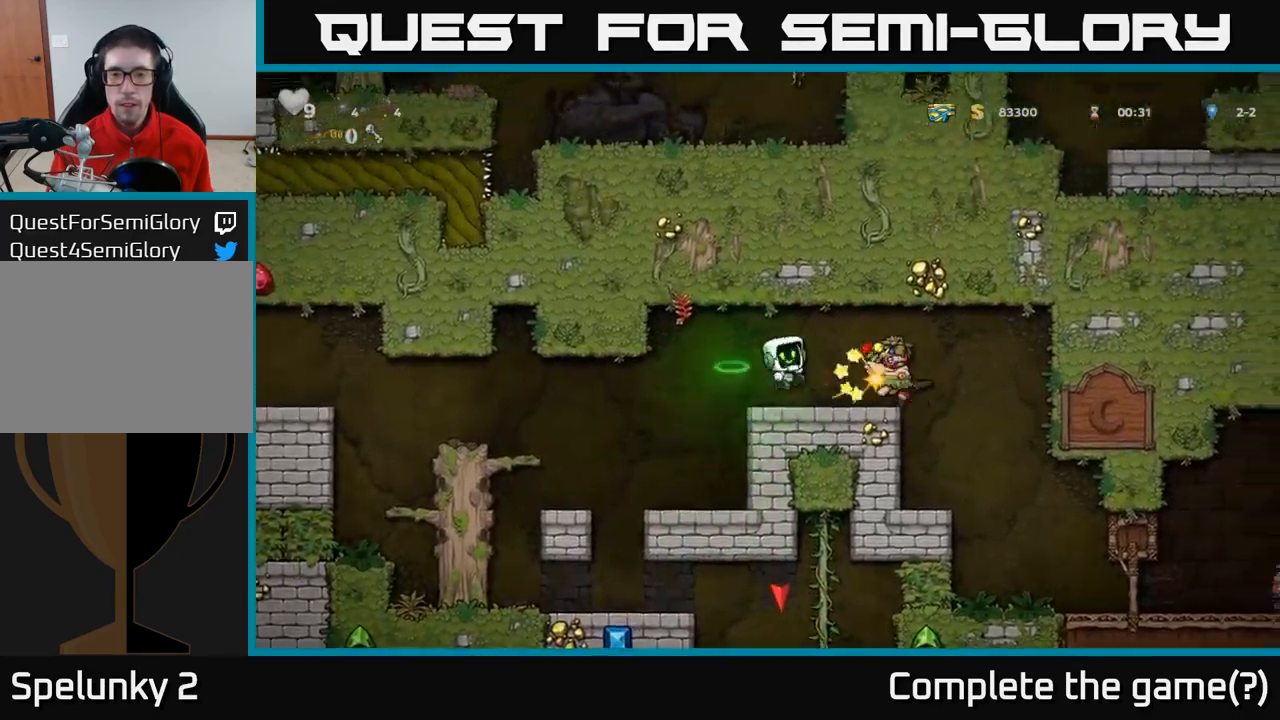
{"dt_ms": 500, "buttons": [], "left_stick": "center", "events": [[200, "left_stick", "right"], [300, "left_stick", "center"]]}
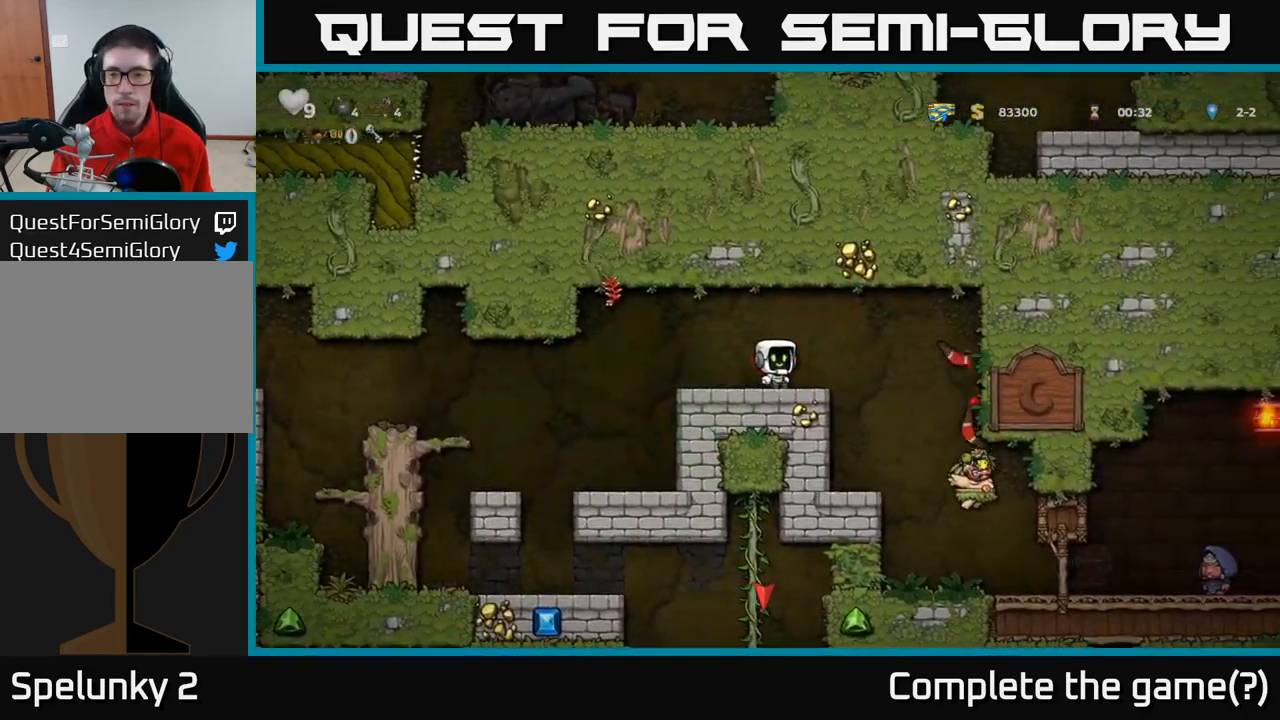
{"dt_ms": 500, "buttons": [], "left_stick": "center", "events": []}
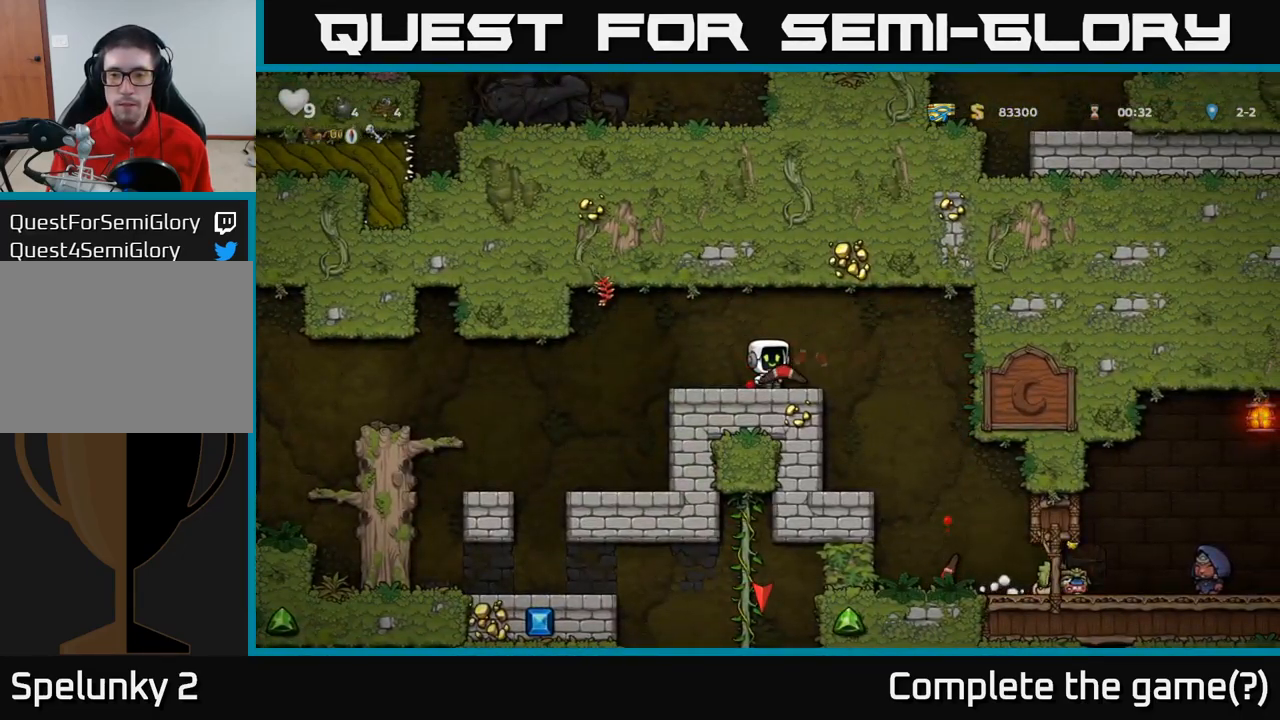
{"dt_ms": 500, "buttons": [], "left_stick": "center", "events": [[116, "left_stick", "left"], [166, "left_stick", "right"], [433, "left_stick", "center"]]}
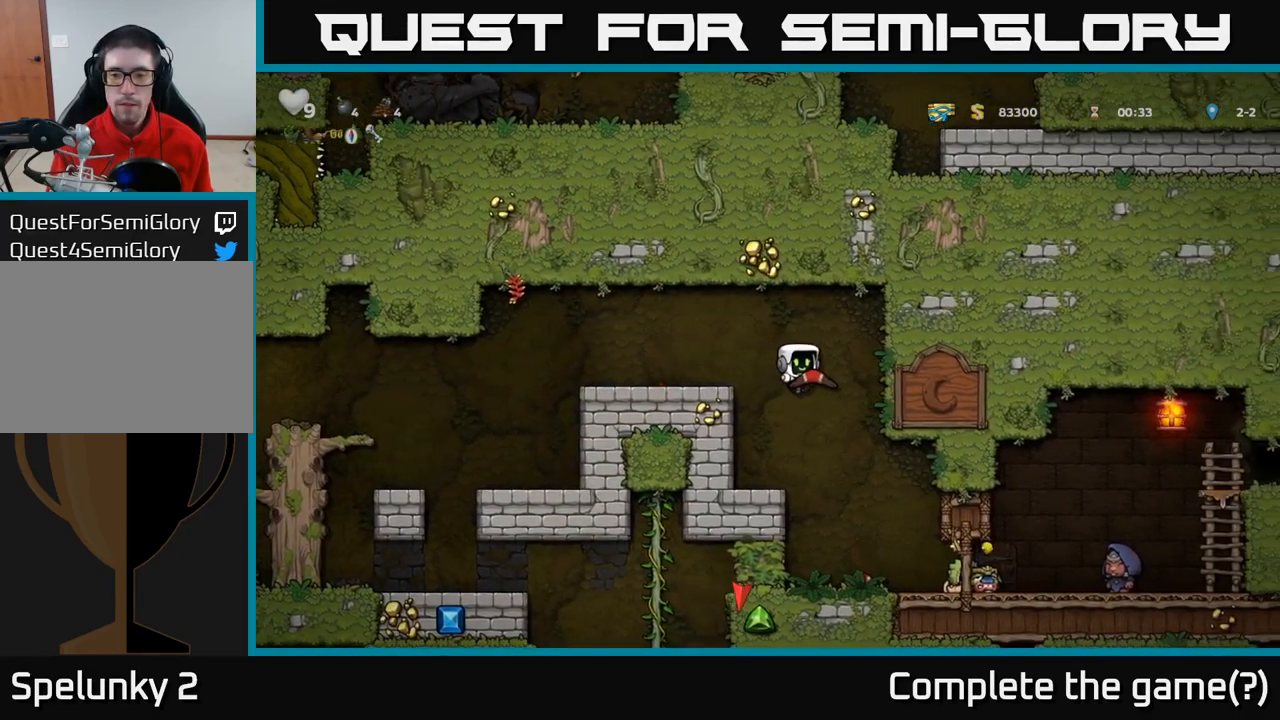
{"dt_ms": 500, "buttons": ["A"], "left_stick": "left", "events": [[283, "left_stick", "right"], [416, "left_stick", "left"], [500, "A", "down"]]}
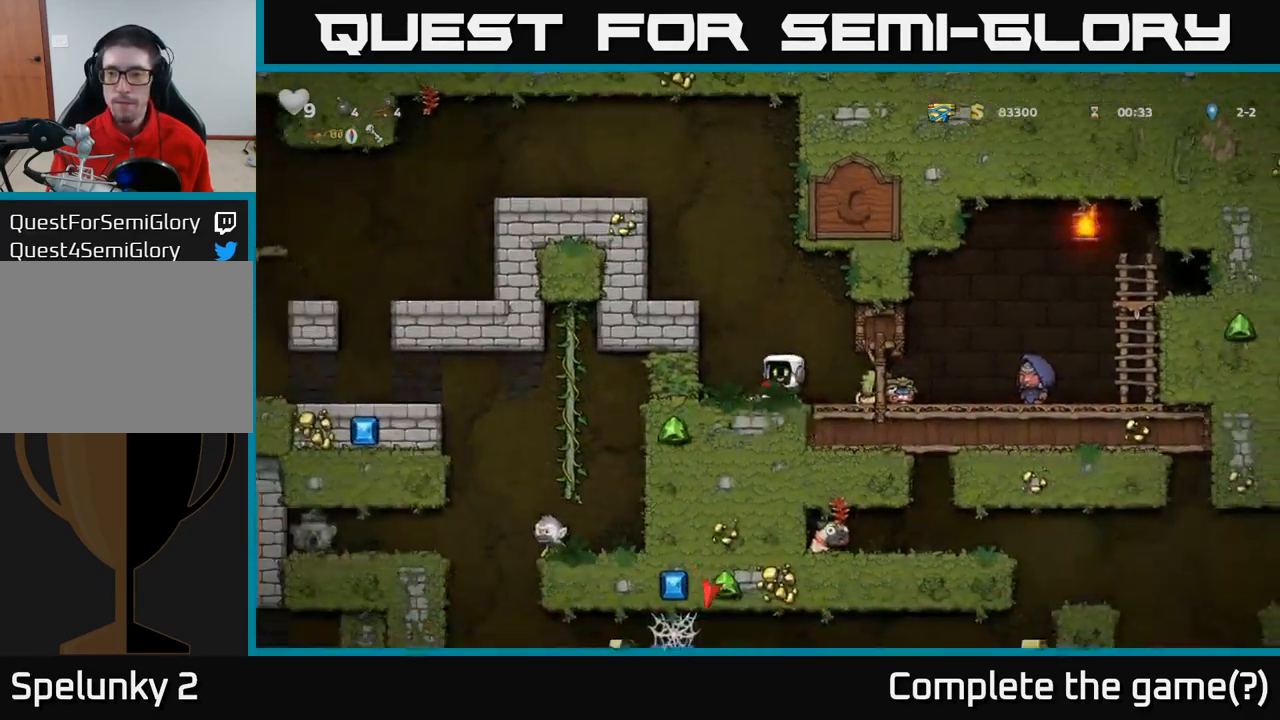
{"dt_ms": 500, "buttons": ["A"], "left_stick": "left", "events": [[216, "A", "up"], [500, "A", "down"]]}
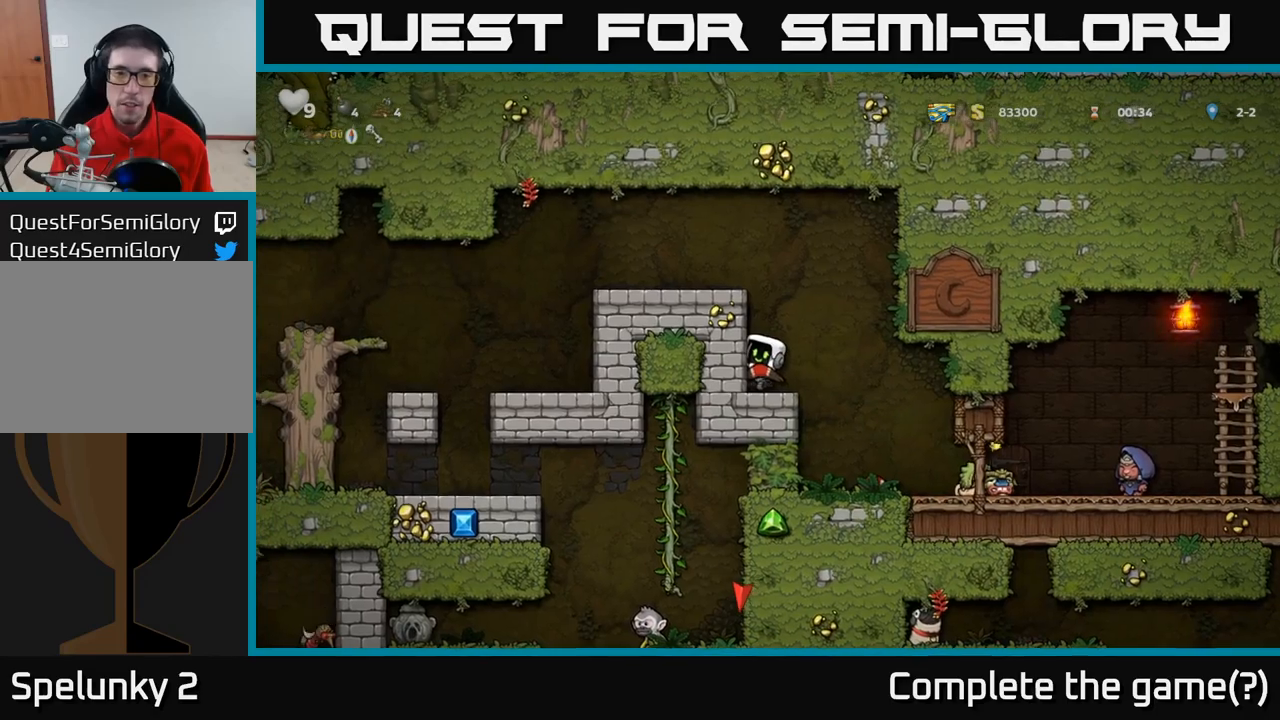
{"dt_ms": 500, "buttons": ["A"], "left_stick": "left", "events": [[200, "A", "up"], [433, "A", "down"]]}
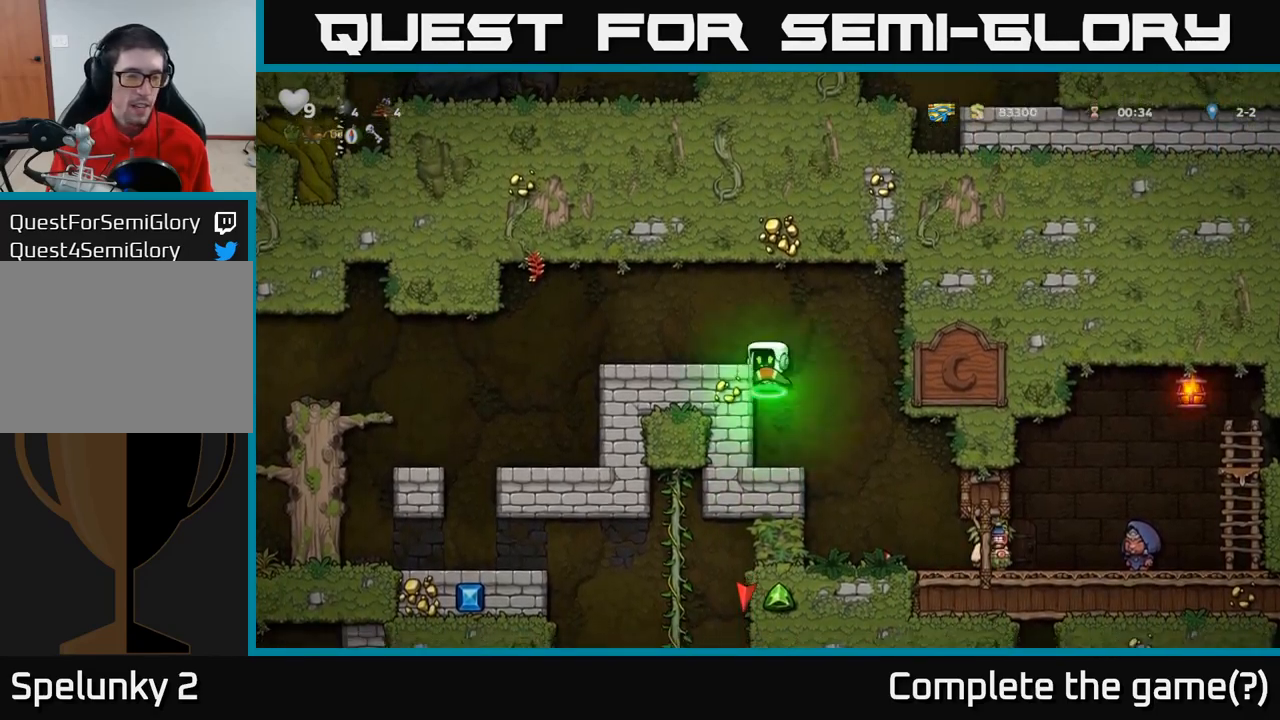
{"dt_ms": 500, "buttons": [], "left_stick": "left", "events": [[83, "A", "up"]]}
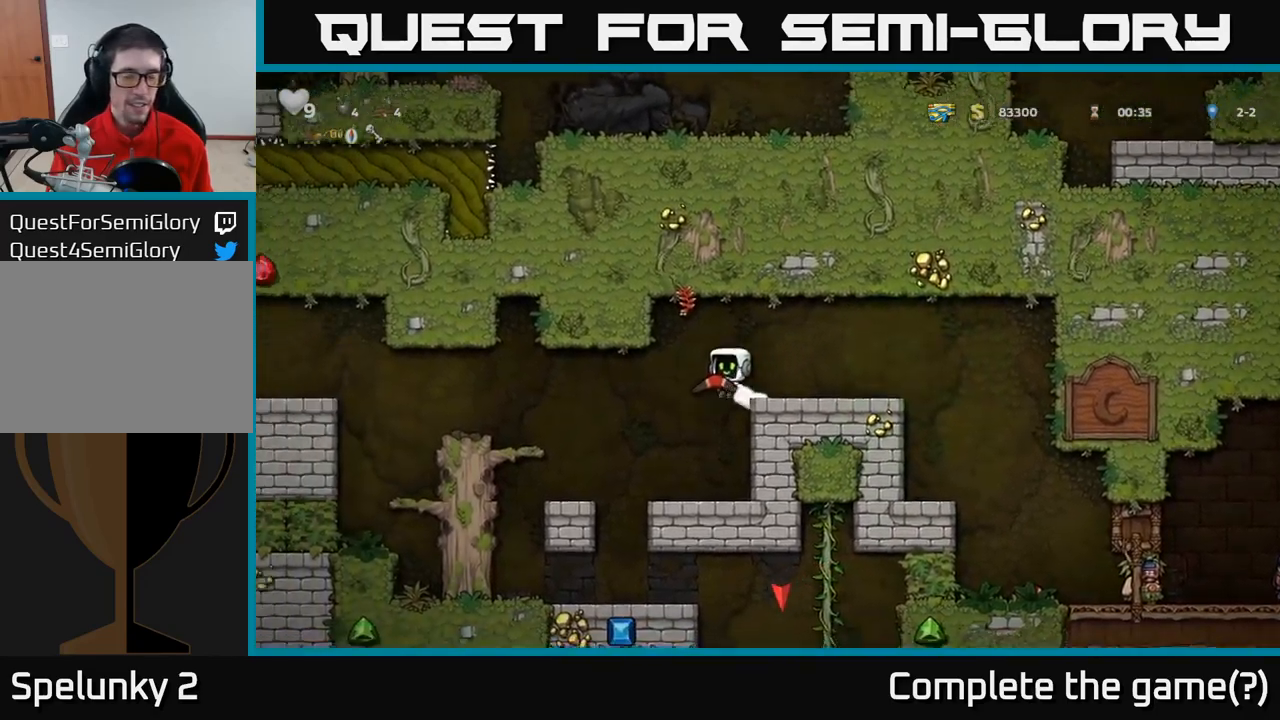
{"dt_ms": 500, "buttons": [], "left_stick": "center", "events": [[167, "left_stick", "center"]]}
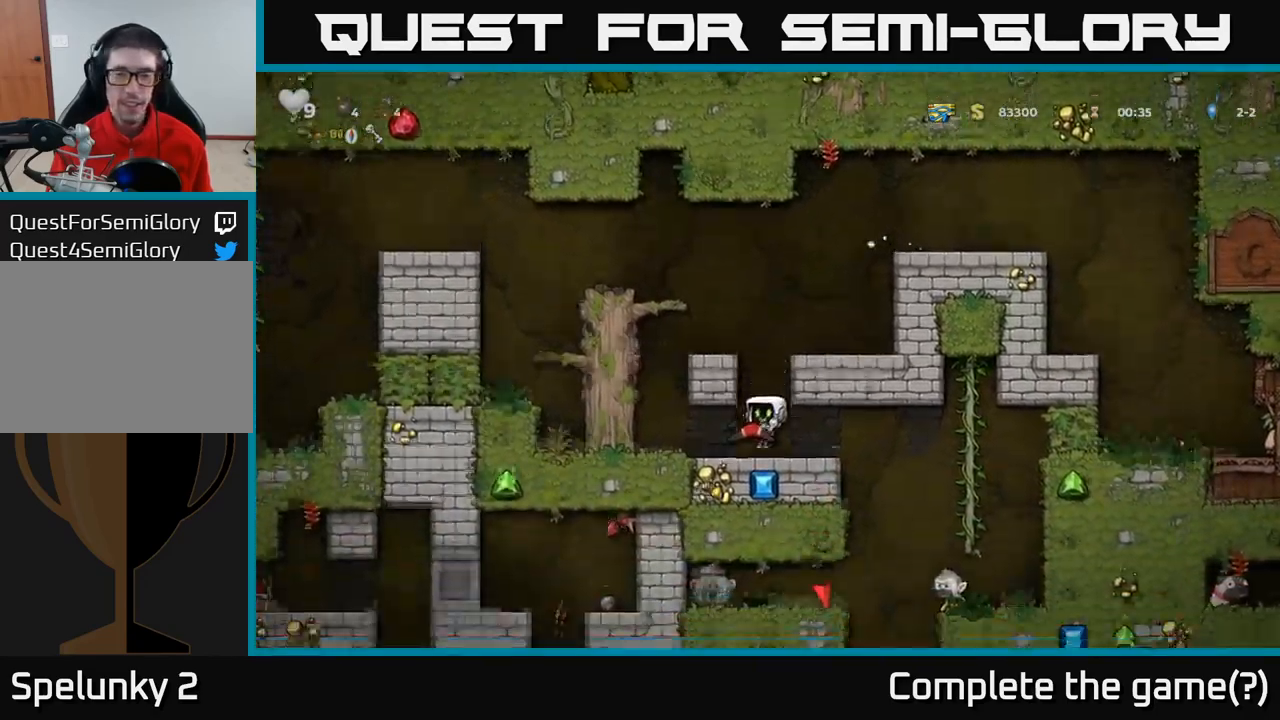
{"dt_ms": 500, "buttons": [], "left_stick": "right", "events": [[67, "left_stick", "down-left"], [217, "left_stick", "center"], [300, "left_stick", "right"]]}
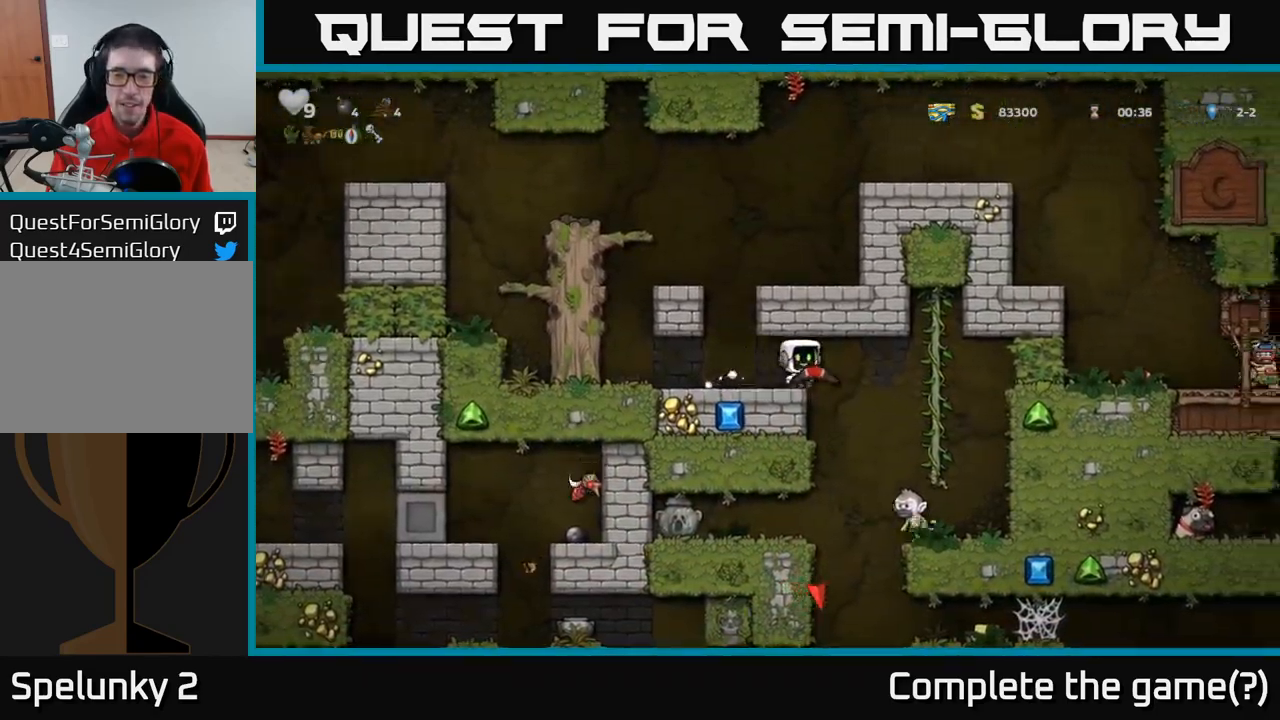
{"dt_ms": 500, "buttons": [], "left_stick": "center", "events": [[100, "left_stick", "up"], [433, "left_stick", "center"]]}
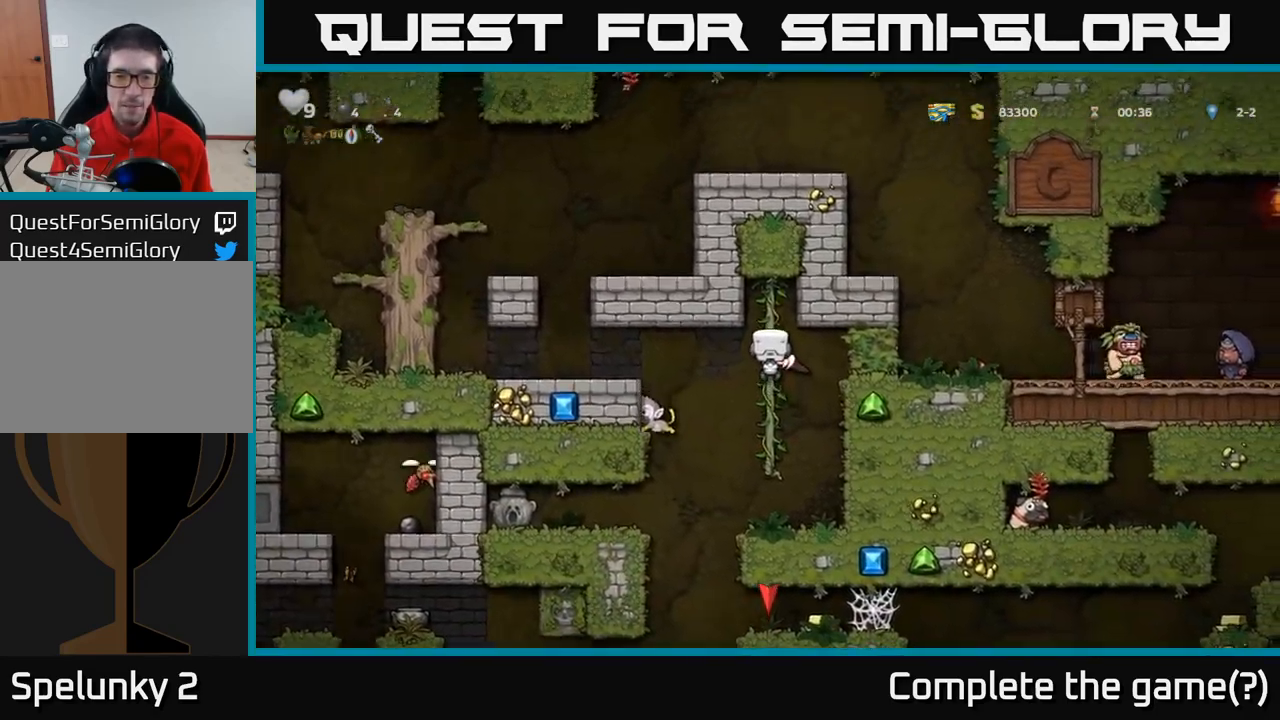
{"dt_ms": 500, "buttons": [], "left_stick": "center", "events": [[67, "left_stick", "down-left"], [133, "A", "down"], [250, "A", "up"], [317, "left_stick", "center"]]}
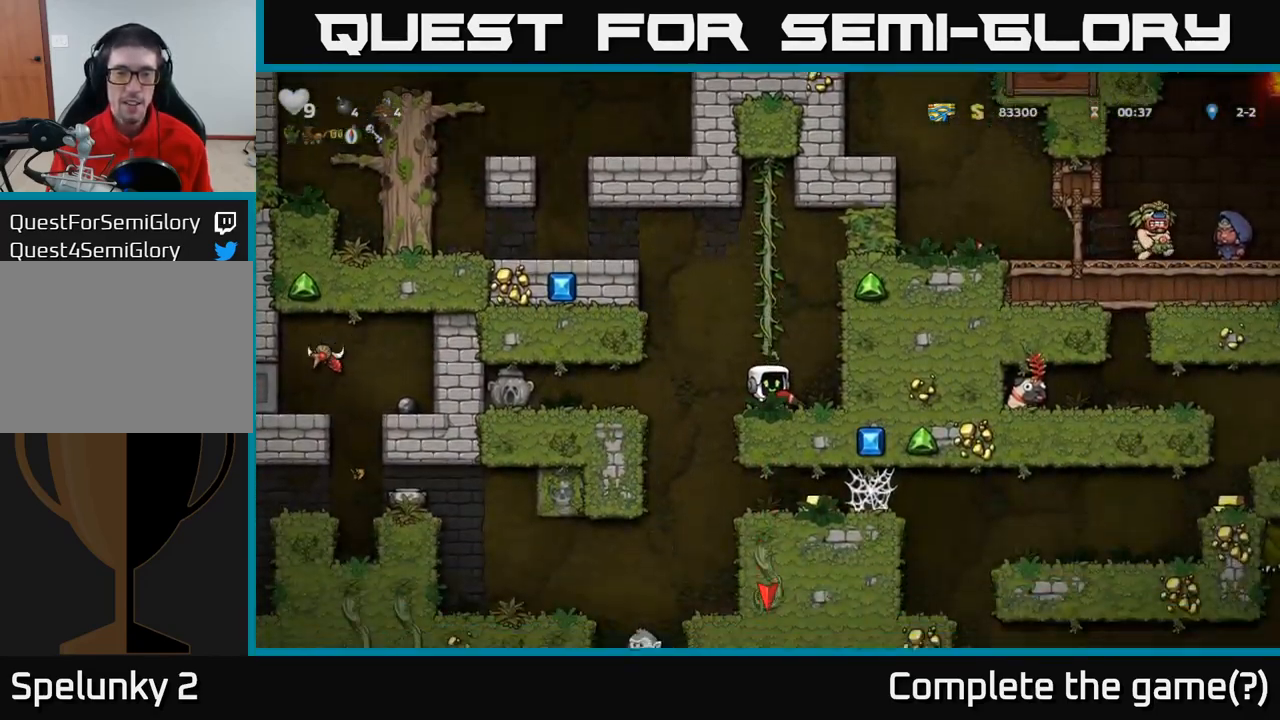
{"dt_ms": 500, "buttons": [], "left_stick": "left", "events": [[300, "left_stick", "left"]]}
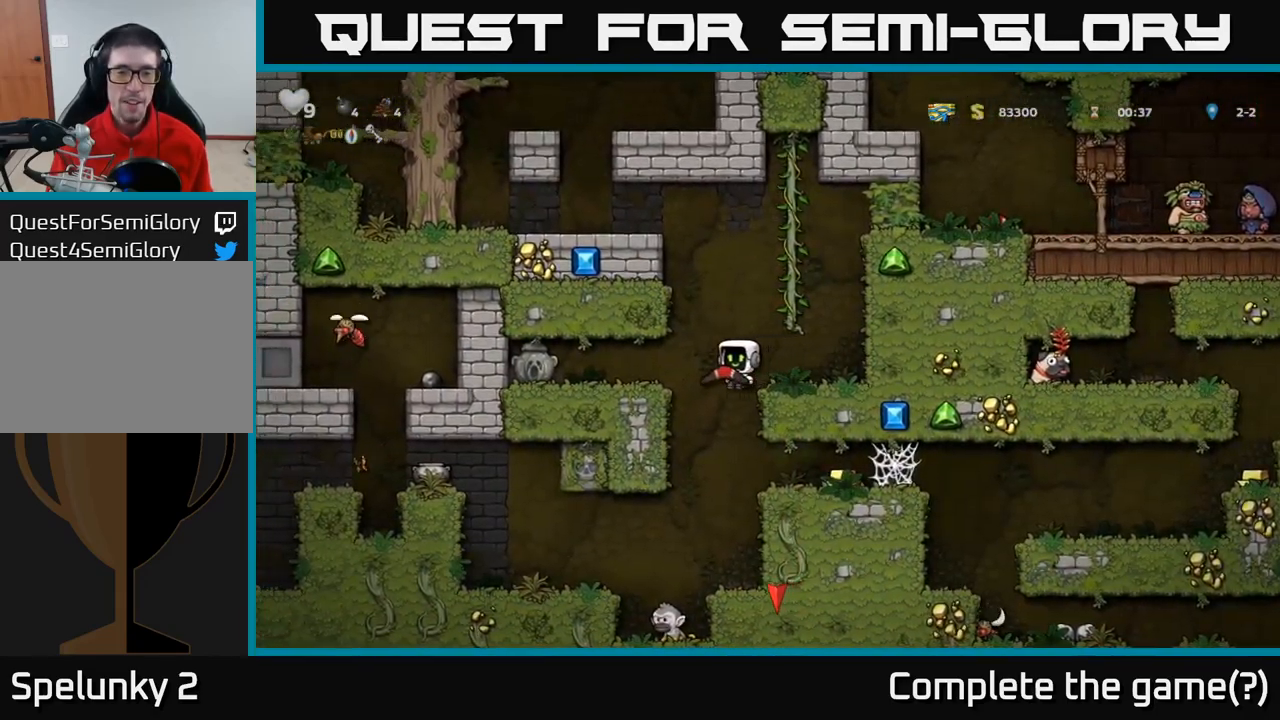
{"dt_ms": 500, "buttons": [], "left_stick": "right", "events": [[400, "left_stick", "center"], [450, "left_stick", "right"]]}
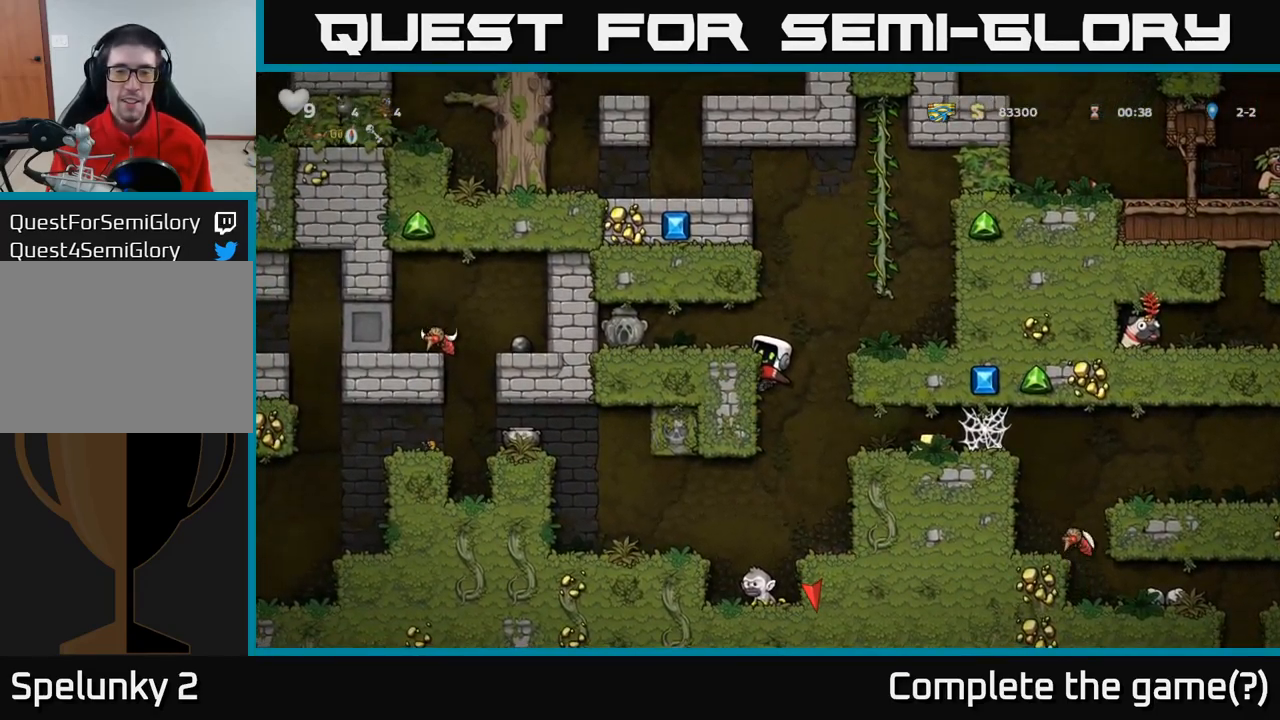
{"dt_ms": 1000, "buttons": [], "left_stick": "center"}
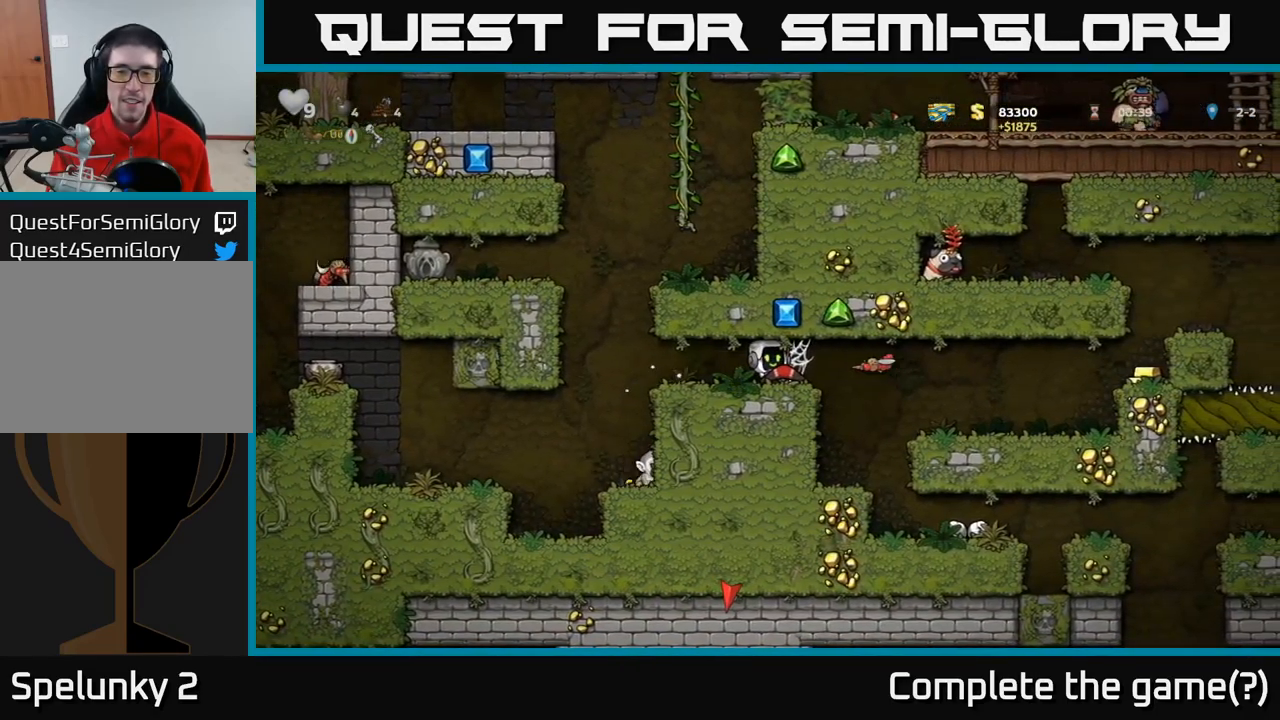
{"dt_ms": 500, "buttons": [], "left_stick": "left", "events": [[134, "left_stick", "left"]]}
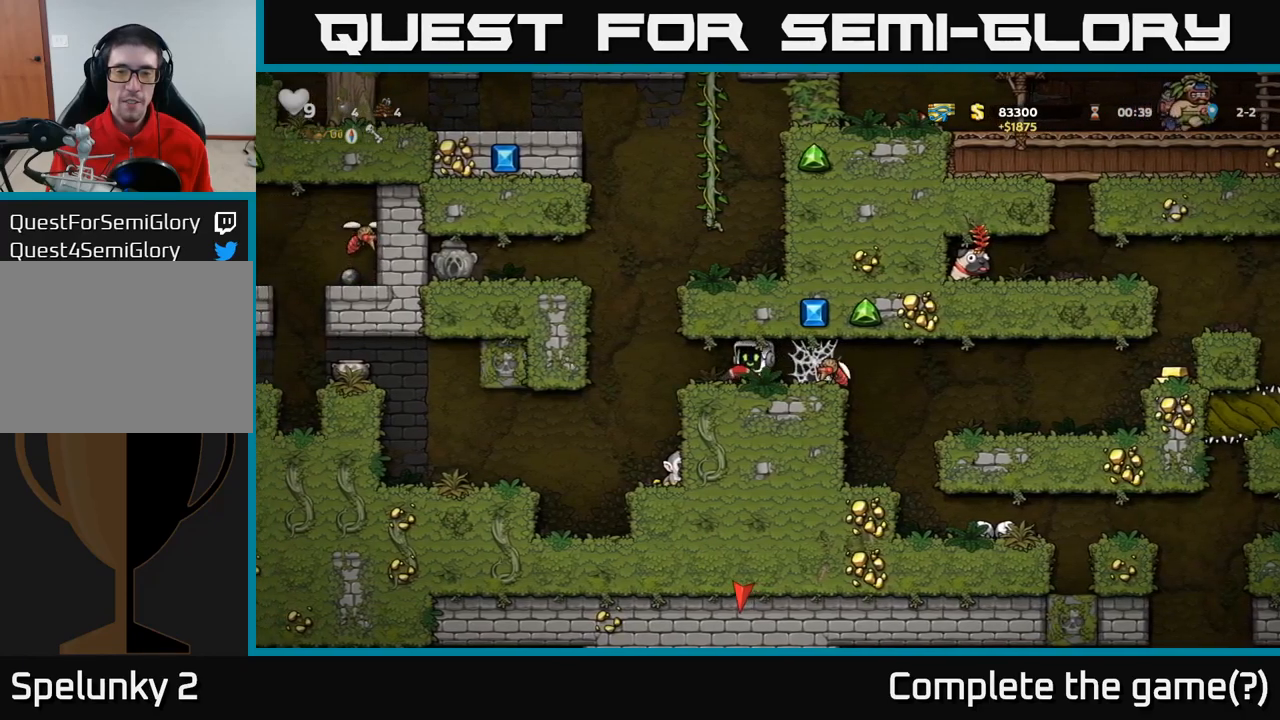
{"dt_ms": 500, "buttons": ["X"], "left_stick": "center", "events": [[100, "X", "down"], [100, "left_stick", "center"], [250, "X", "up"], [450, "X", "down"]]}
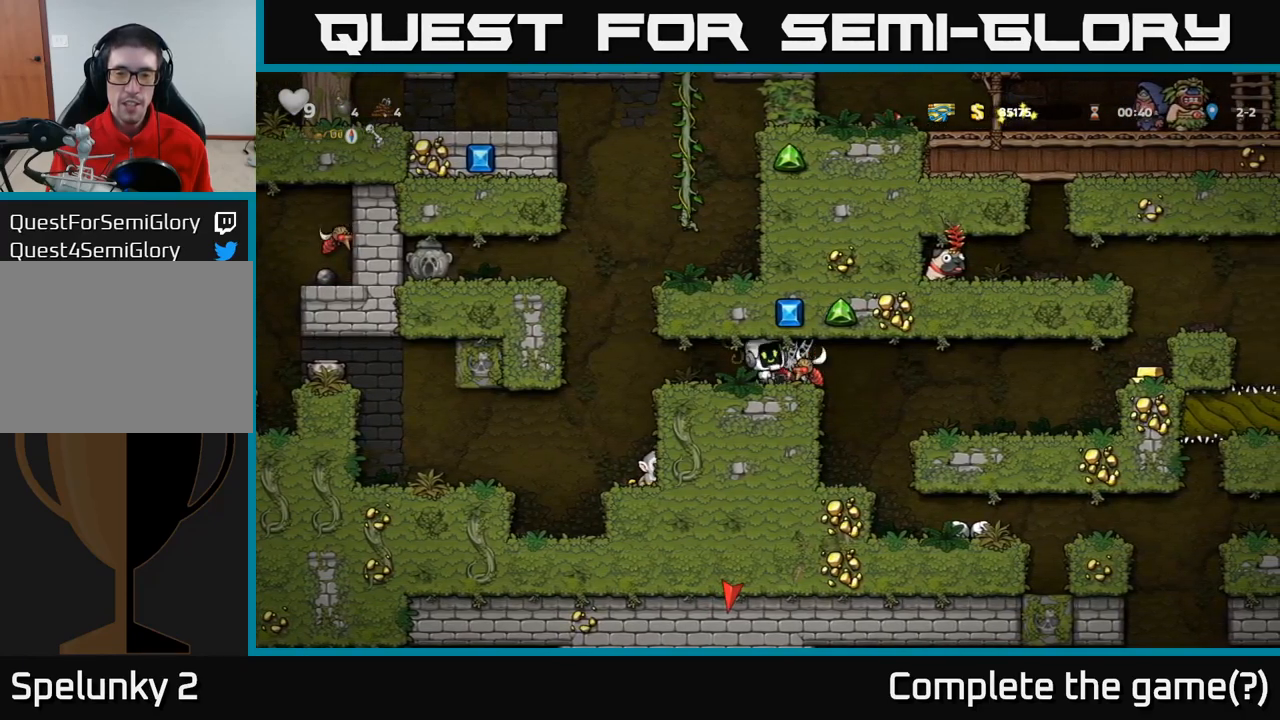
{"dt_ms": 500, "buttons": [], "left_stick": "right", "events": [[67, "X", "up"], [484, "left_stick", "right"]]}
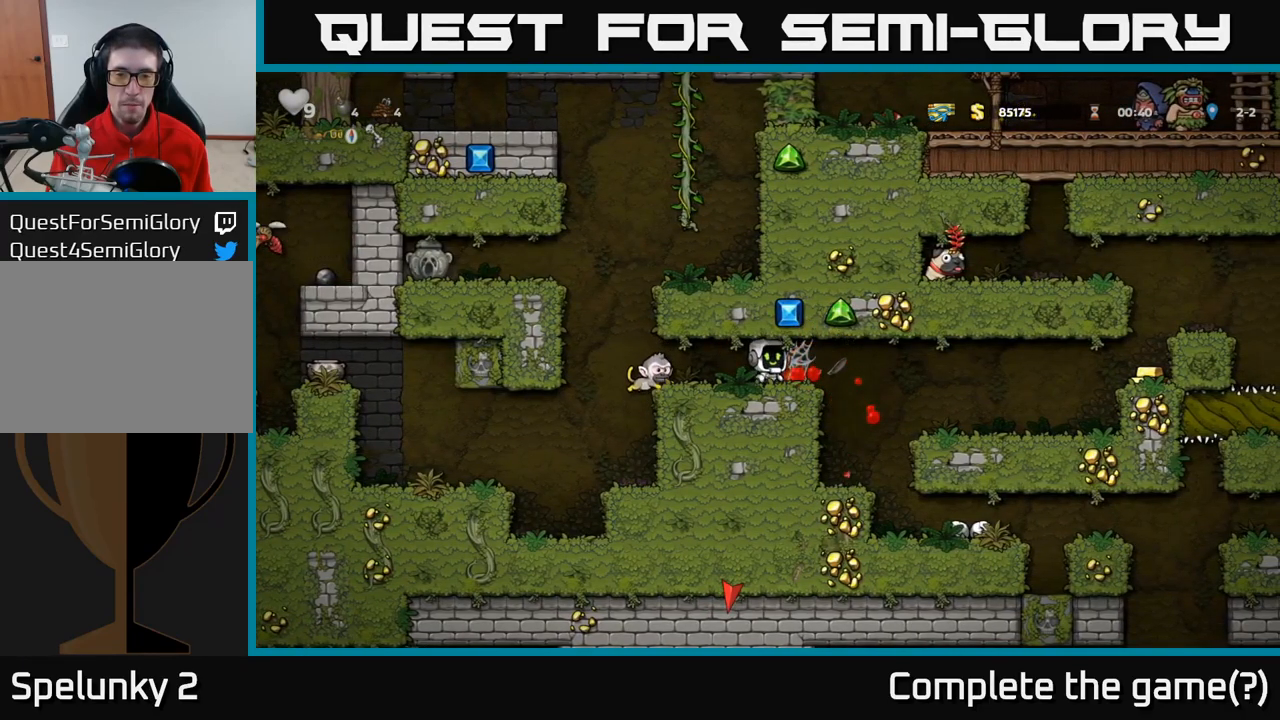
{"dt_ms": 500, "buttons": [], "left_stick": "right", "events": [[34, "left_stick", "down"], [84, "left_stick", "down-left"], [100, "X", "down"], [217, "X", "up"], [250, "left_stick", "center"], [350, "left_stick", "right"]]}
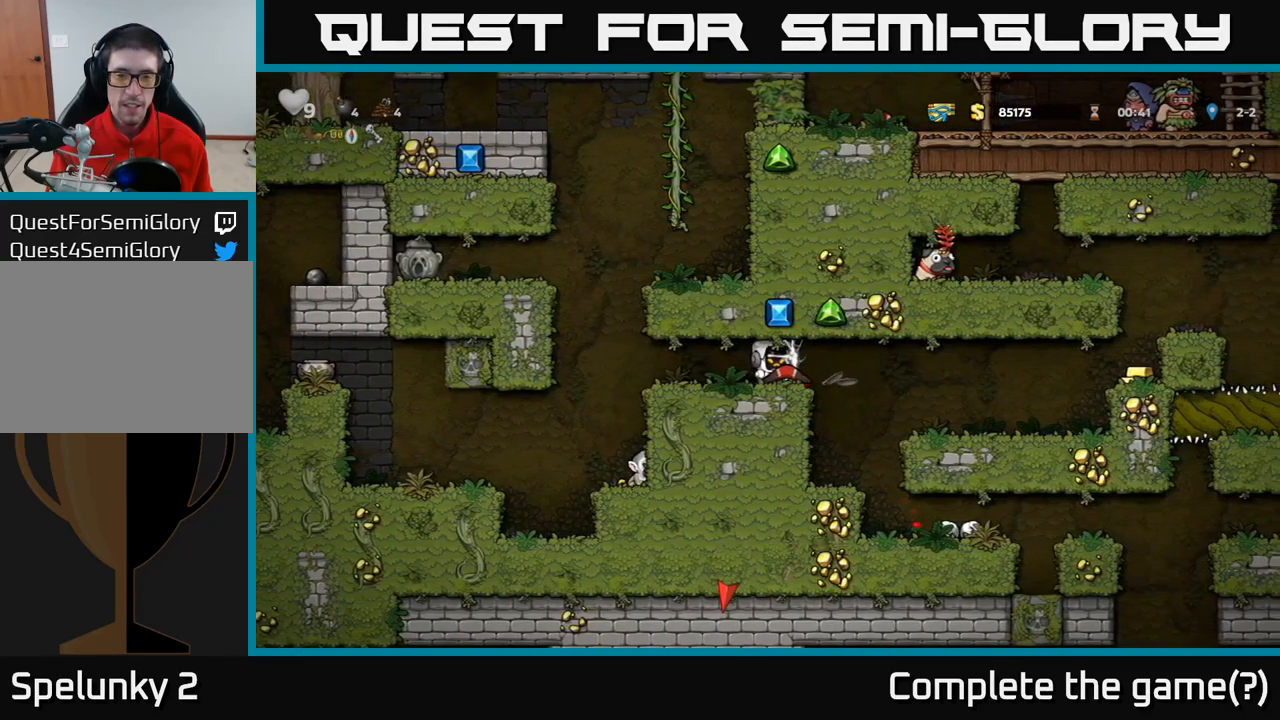
{"dt_ms": 500, "buttons": [], "left_stick": "left", "events": [[50, "left_stick", "left"], [234, "left_stick", "up"], [284, "left_stick", "center"], [384, "left_stick", "left"]]}
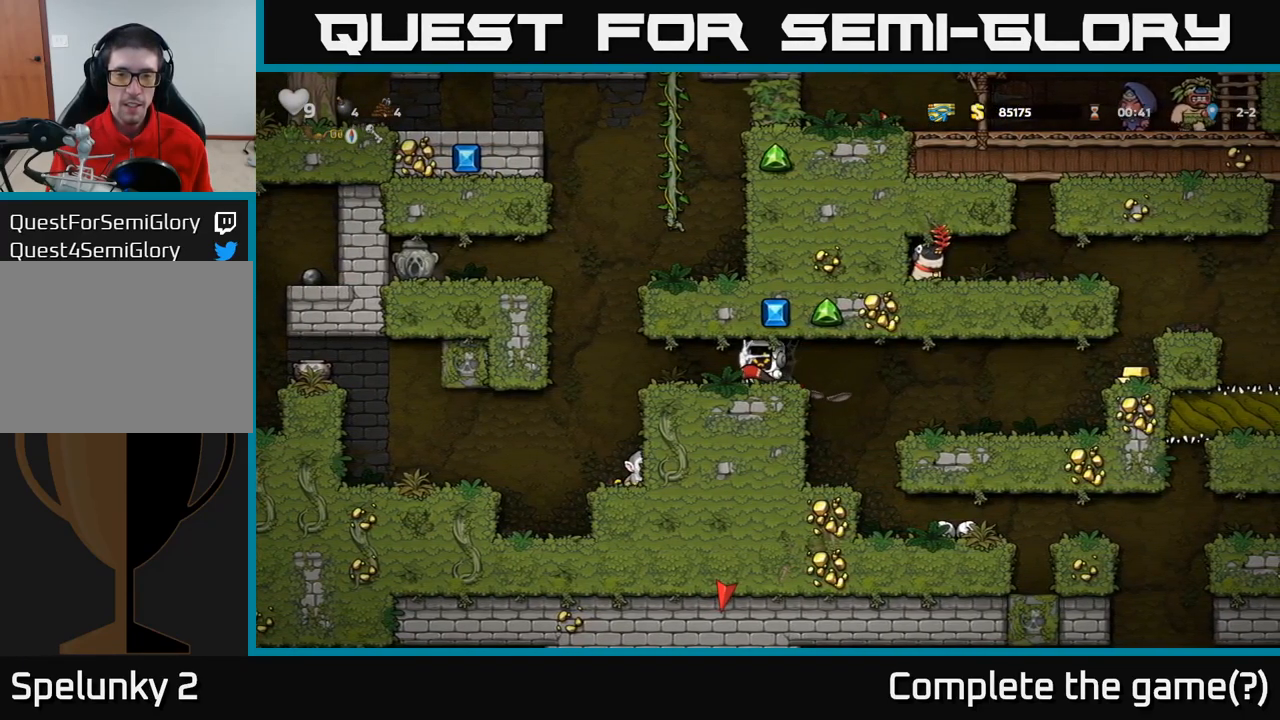
{"dt_ms": 500, "buttons": ["X"], "left_stick": "center", "events": [[34, "left_stick", "right"], [117, "left_stick", "left"], [234, "left_stick", "right"], [300, "left_stick", "left"], [450, "left_stick", "center"], [500, "X", "down"]]}
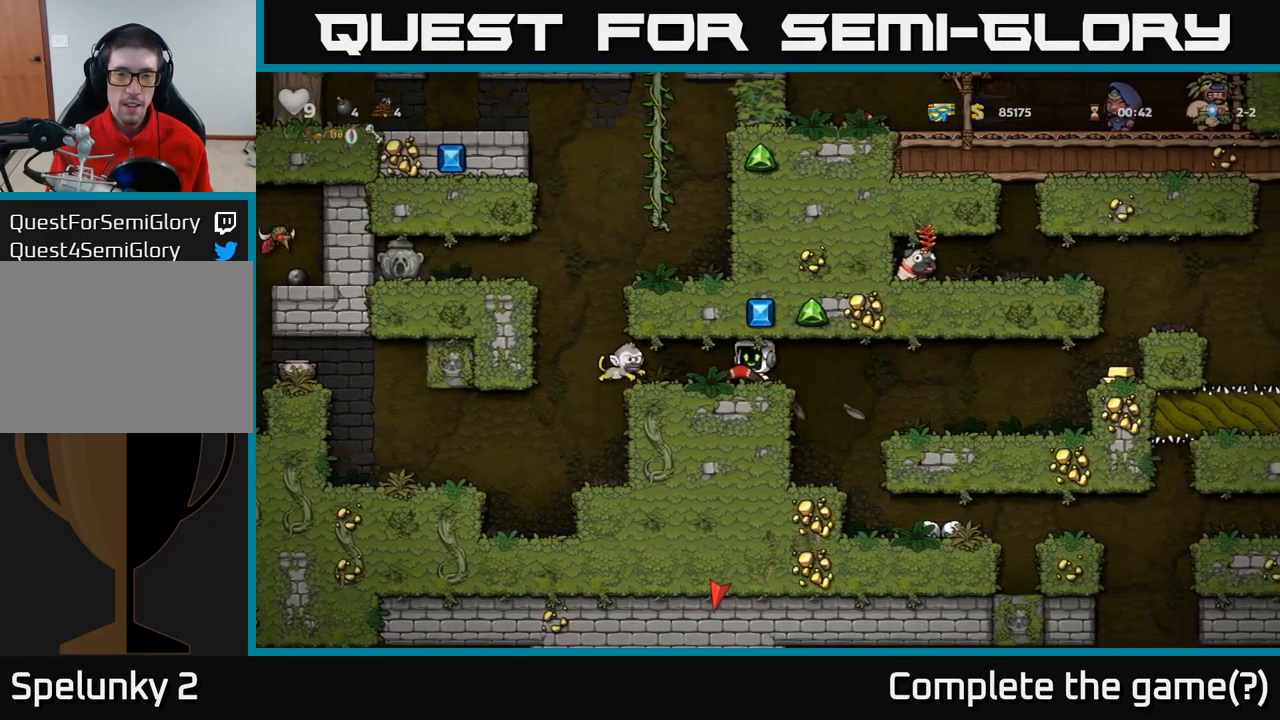
{"dt_ms": 500, "buttons": [], "left_stick": "center", "events": [[34, "left_stick", "left"], [84, "X", "up"], [134, "left_stick", "center"]]}